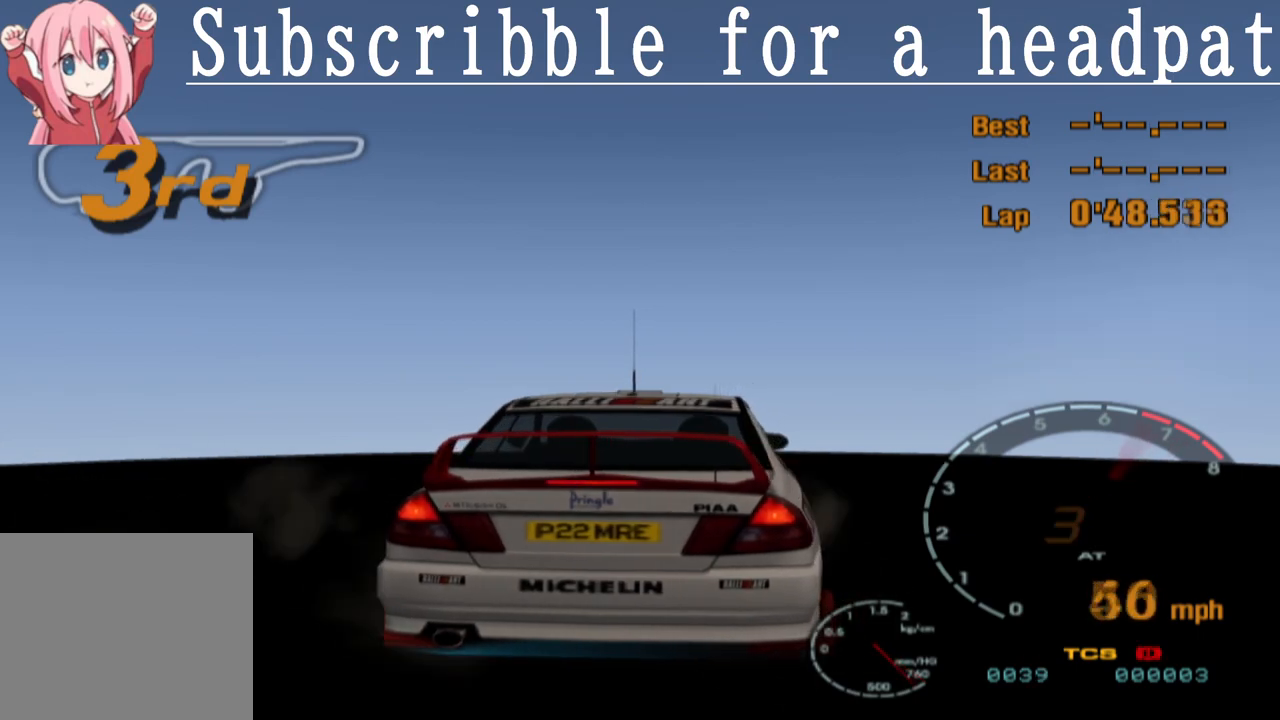
Gameplay with a controller (PlayStation layout); each line is a JSON object with the inputs held at the frame after it. "events" lists button and stick changes between this image and that frame as [ms after this image, input, new state], when the widget could be followed in between.
{"buttons": ["TRIANGLE"], "left_stick": "center", "right_stick": "center", "events": [[100, "CIRCLE", "up"], [133, "SQUARE", "down"], [133, "TRIANGLE", "up"], [333, "TRIANGLE", "down"], [350, "SQUARE", "up"]]}
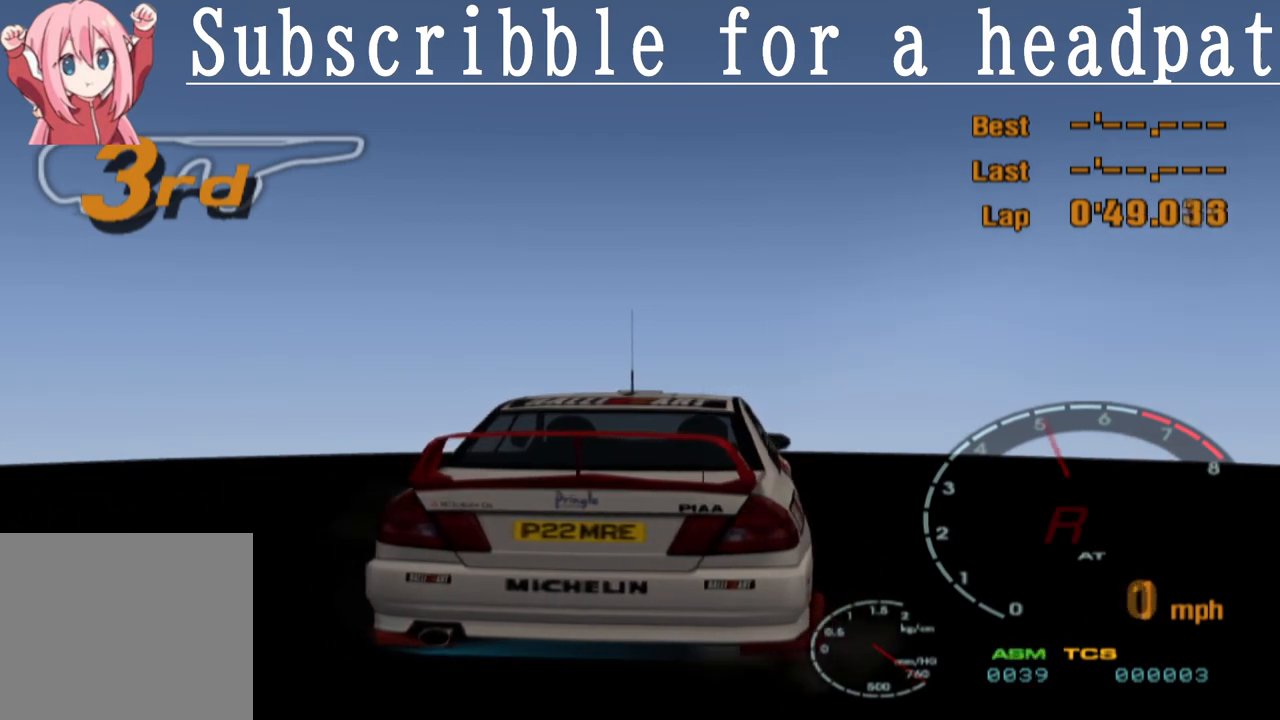
{"buttons": ["SQUARE", "L1"], "left_stick": "center", "right_stick": "center", "events": [[67, "SQUARE", "down"], [67, "TRIANGLE", "up"], [217, "SQUARE", "up"], [233, "CIRCLE", "down"], [383, "CIRCLE", "up"], [383, "L1", "down"], [433, "SQUARE", "down"]]}
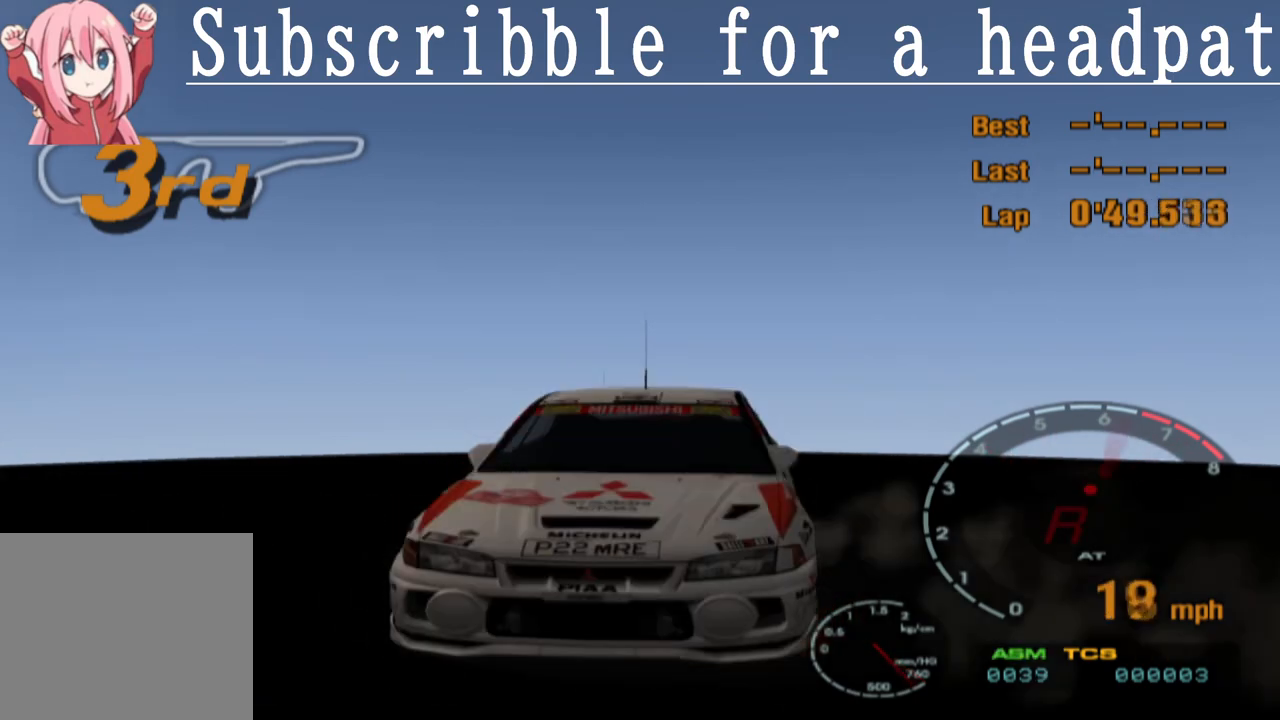
{"buttons": ["TRIANGLE", "L1"], "left_stick": "center", "right_stick": "center", "events": [[117, "SQUARE", "up"], [133, "CIRCLE", "down"], [150, "TRIANGLE", "down"], [283, "CIRCLE", "up"], [350, "SQUARE", "down"], [383, "TRIANGLE", "up"], [433, "TRIANGLE", "down"], [483, "SQUARE", "up"]]}
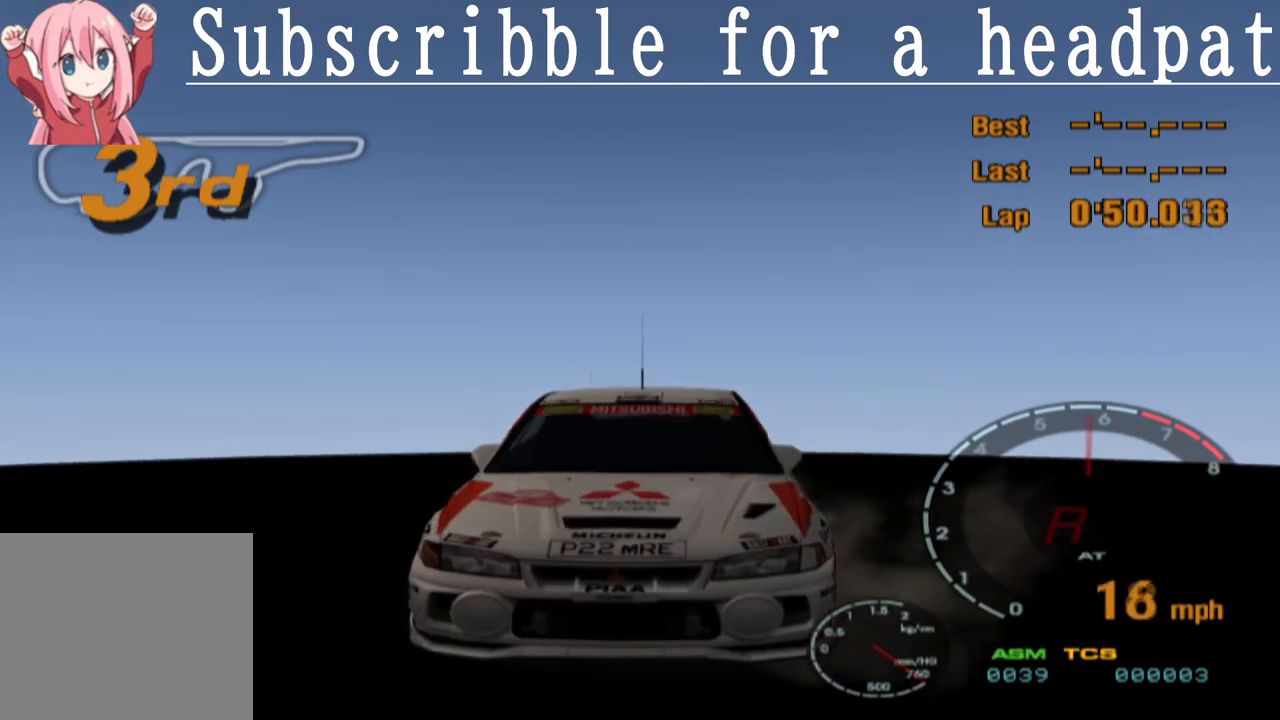
{"buttons": ["CIRCLE", "L1"], "left_stick": "center", "right_stick": "center", "events": [[183, "SQUARE", "down"], [217, "TRIANGLE", "up"], [333, "SQUARE", "up"], [367, "CIRCLE", "down"]]}
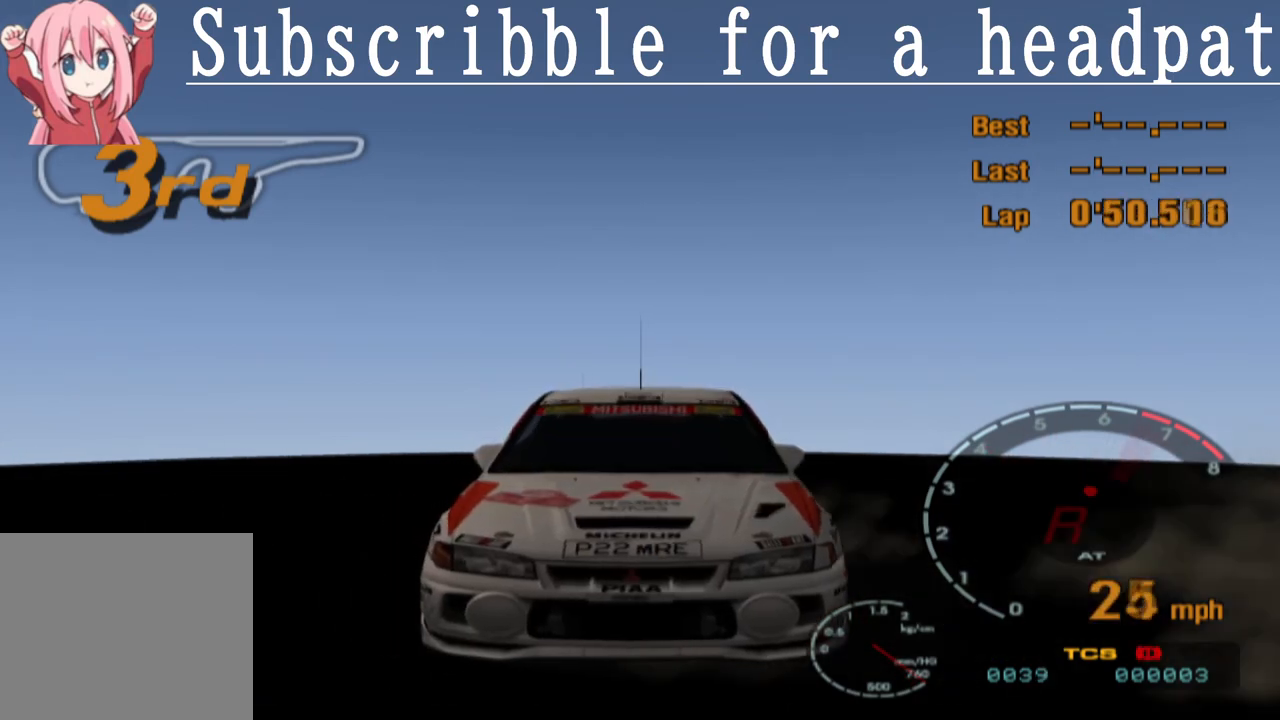
{"buttons": ["L1"], "left_stick": "center", "right_stick": "center", "events": [[33, "CIRCLE", "up"], [100, "SQUARE", "down"], [167, "TRIANGLE", "down"], [233, "SQUARE", "up"], [467, "TRIANGLE", "up"]]}
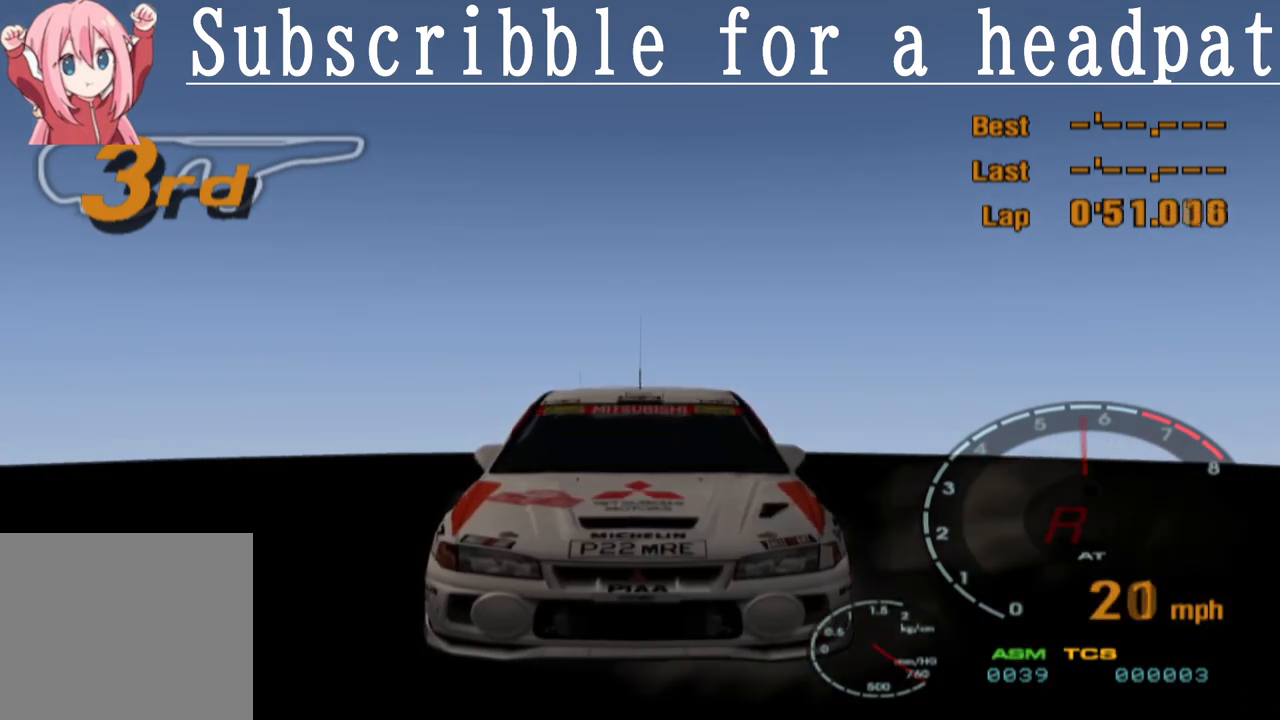
{"buttons": ["CIRCLE", "SQUARE", "L1"], "left_stick": "center", "right_stick": "center", "events": [[33, "CIRCLE", "down"], [350, "SQUARE", "down"]]}
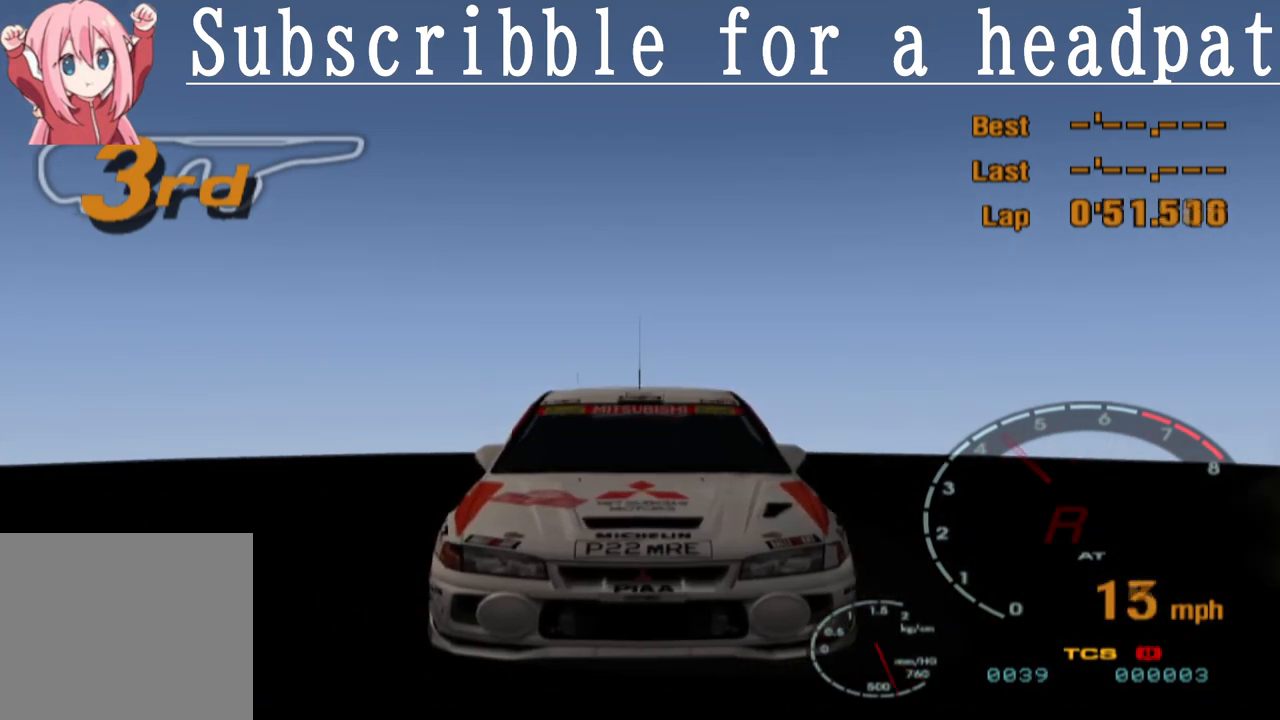
{"buttons": ["CIRCLE", "SQUARE", "TRIANGLE", "L1"], "left_stick": "center", "right_stick": "center", "events": [[283, "TRIANGLE", "down"]]}
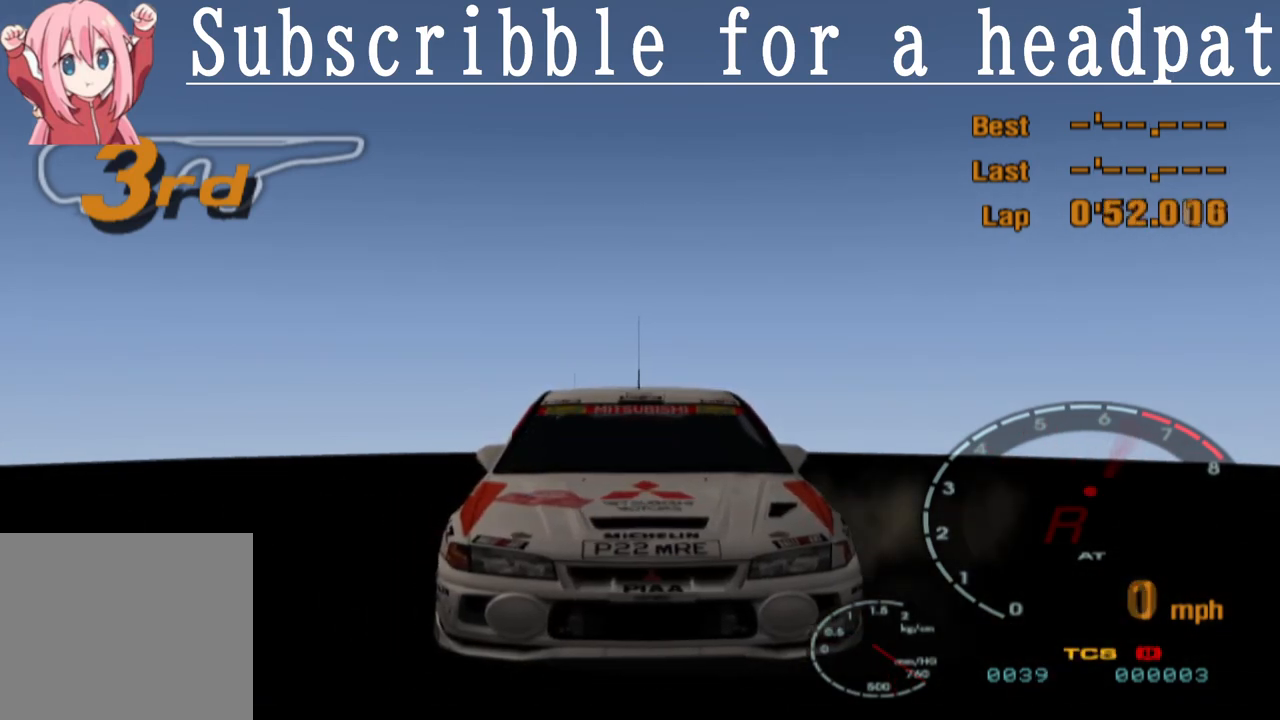
{"buttons": ["CIRCLE", "SQUARE", "TRIANGLE", "L1"], "left_stick": "center", "right_stick": "center", "events": []}
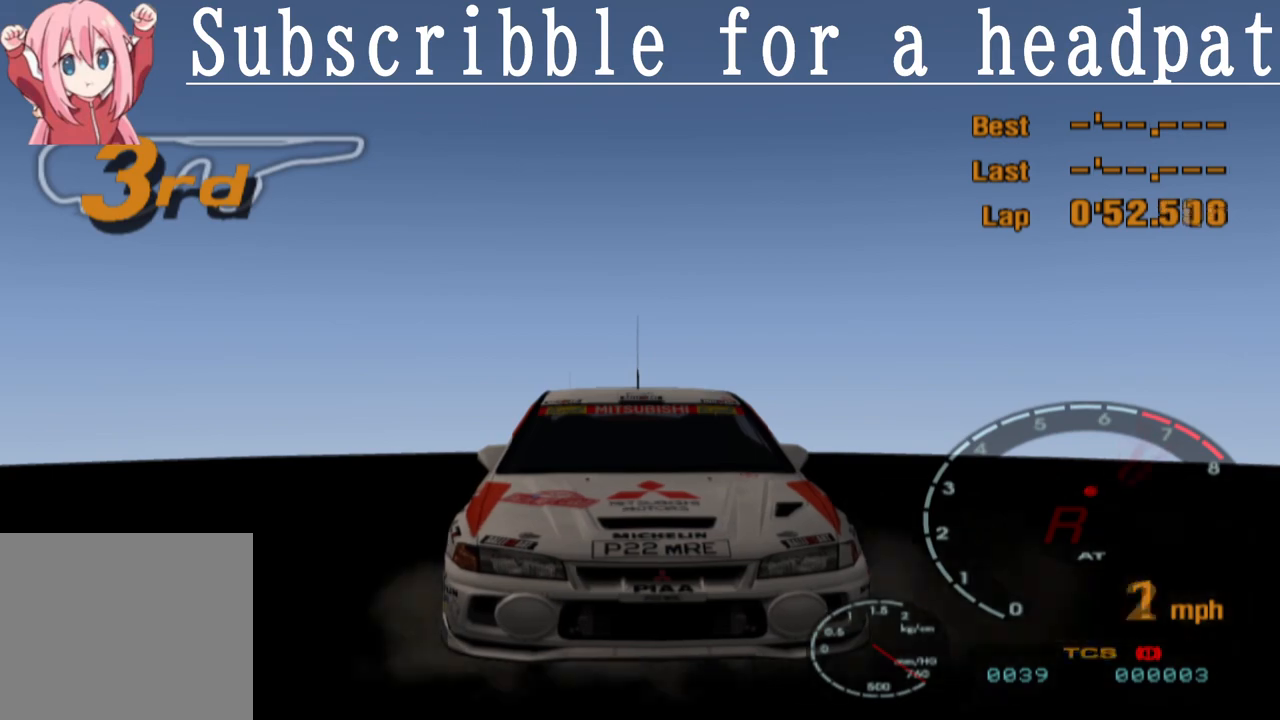
{"buttons": ["L1"], "left_stick": "center", "right_stick": "center", "events": [[467, "TRIANGLE", "up"], [500, "CIRCLE", "up"], [500, "SQUARE", "up"]]}
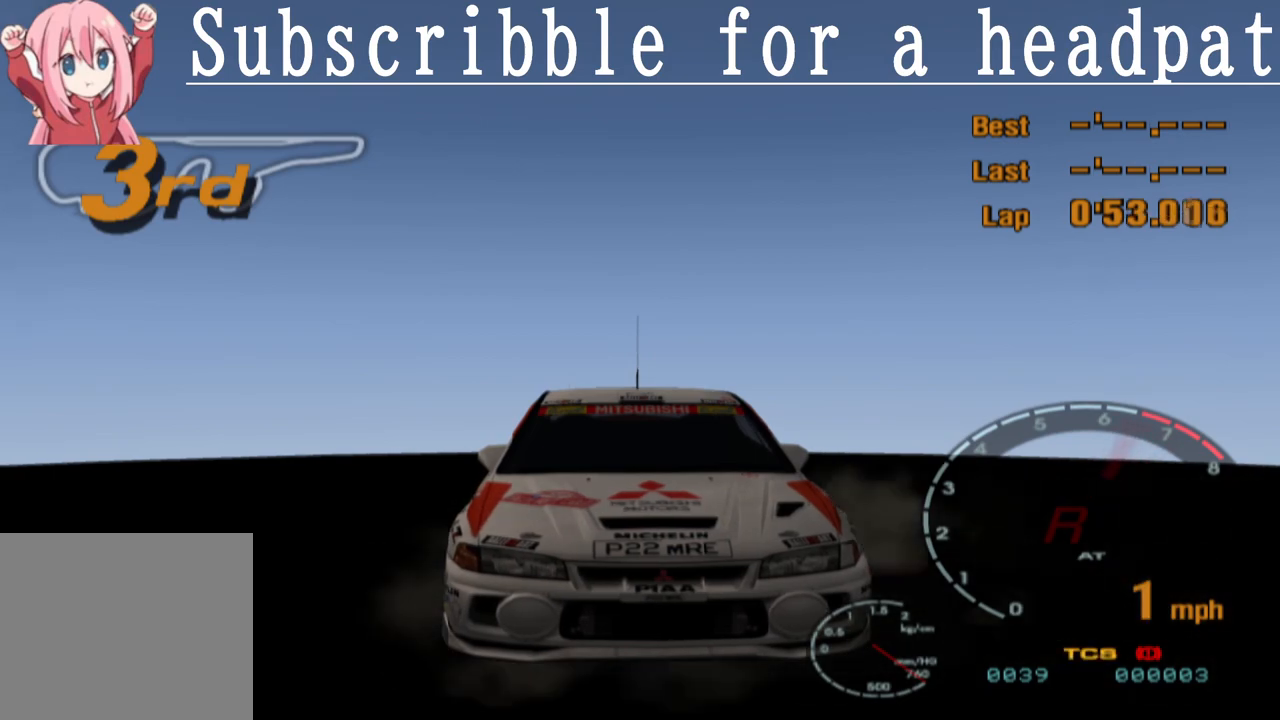
{"buttons": ["CROSS", "L1"], "left_stick": "center", "right_stick": "center", "events": [[367, "CROSS", "down"]]}
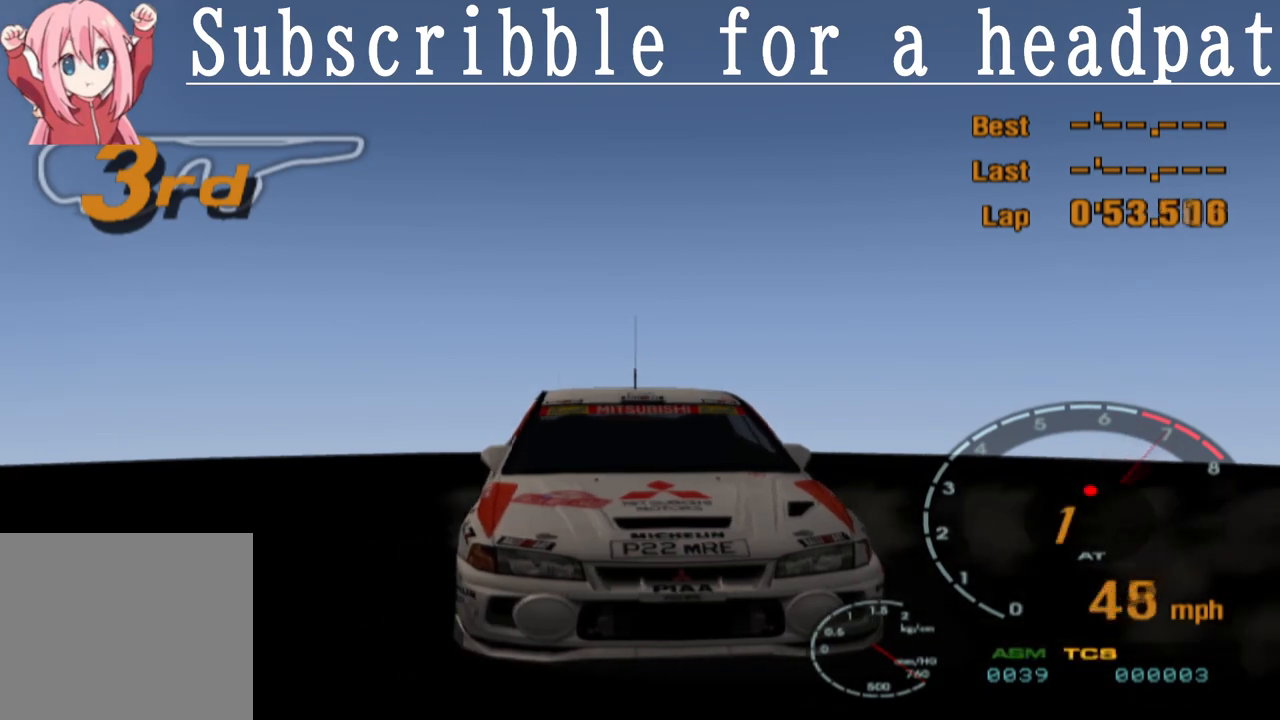
{"buttons": ["CROSS", "L1"], "left_stick": "center", "right_stick": "center", "events": []}
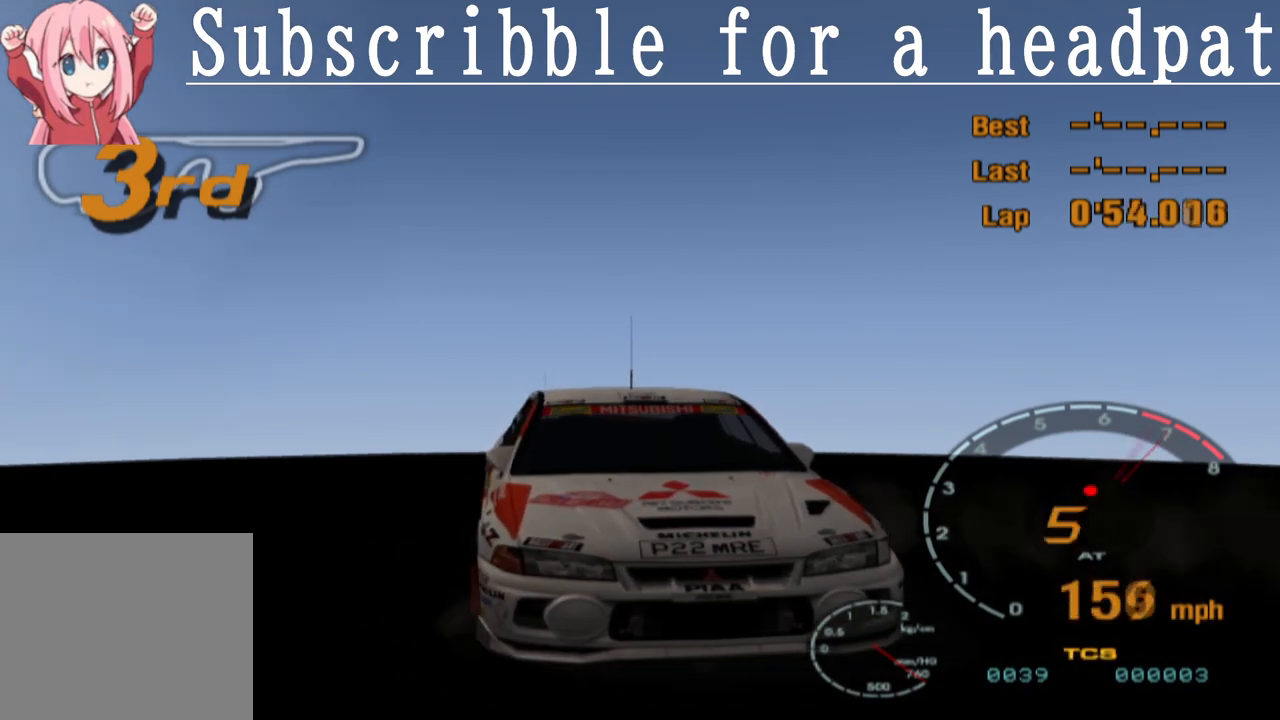
{"buttons": ["L1"], "left_stick": "center", "right_stick": "center", "events": [[100, "CROSS", "up"]]}
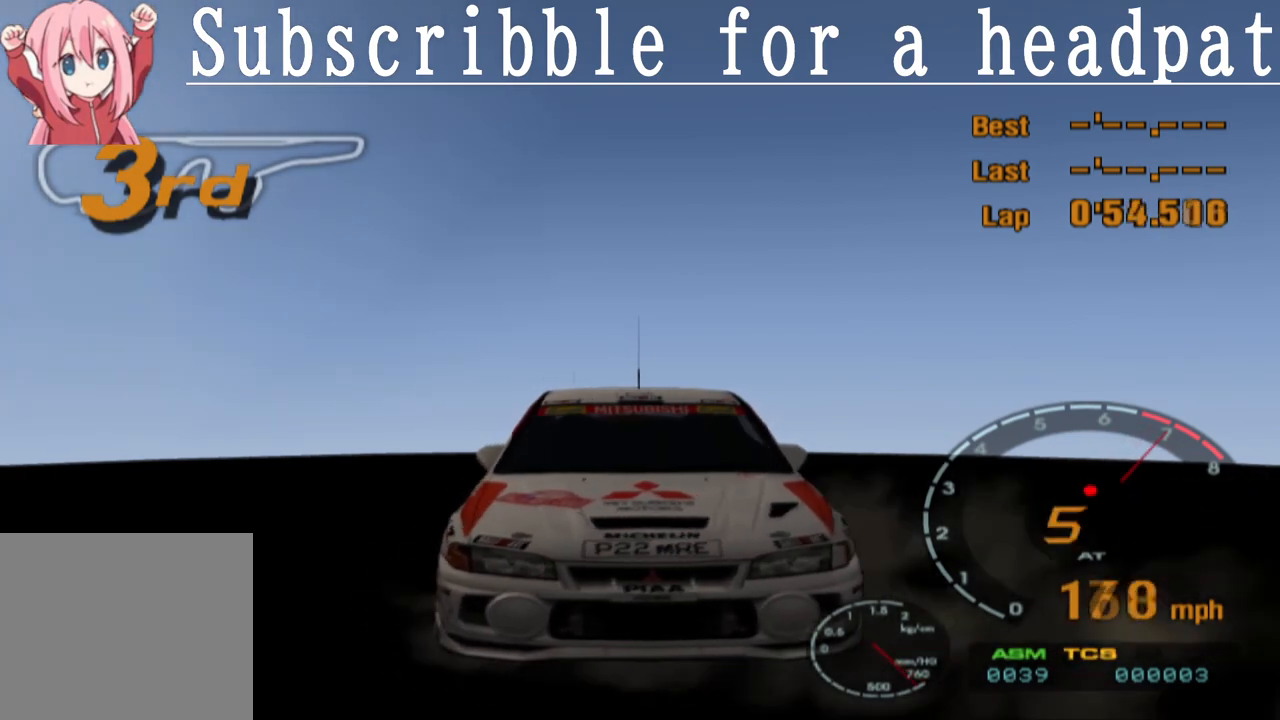
{"buttons": ["TRIANGLE", "L1"], "left_stick": "center", "right_stick": "center", "events": [[383, "TRIANGLE", "down"]]}
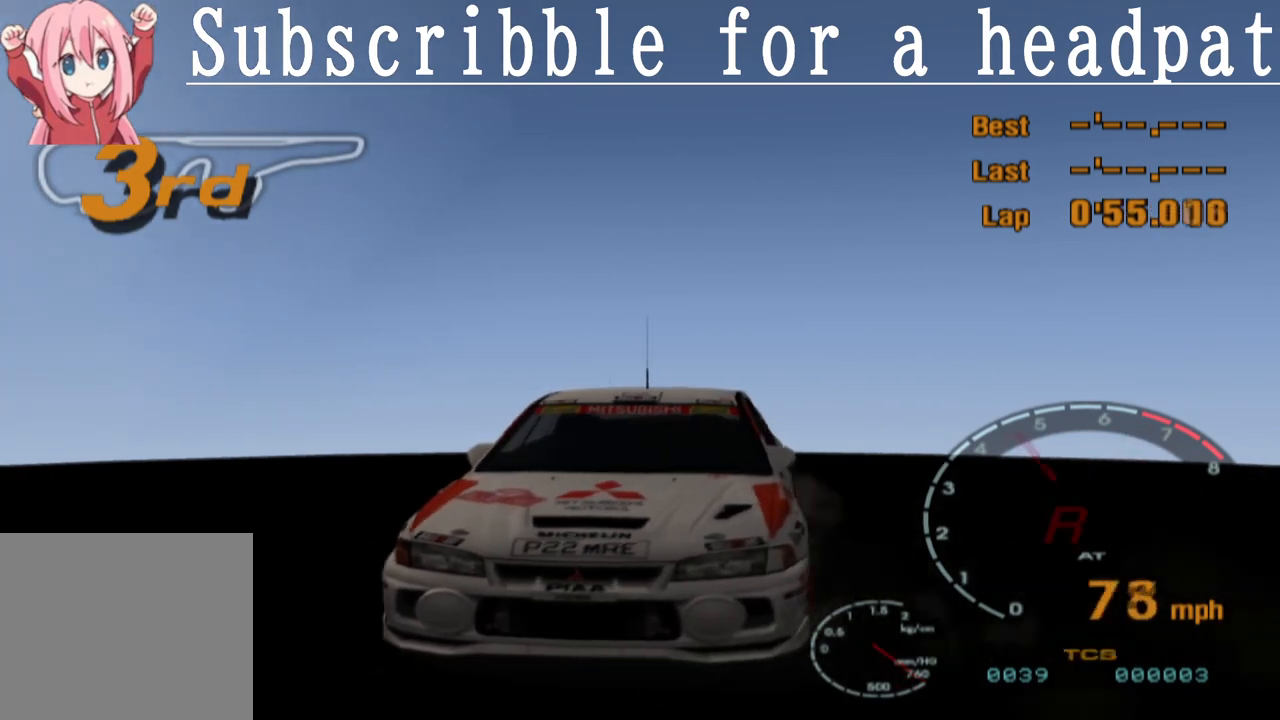
{"buttons": ["SQUARE", "TRIANGLE", "L1"], "left_stick": "center", "right_stick": "center", "events": [[250, "SQUARE", "down"]]}
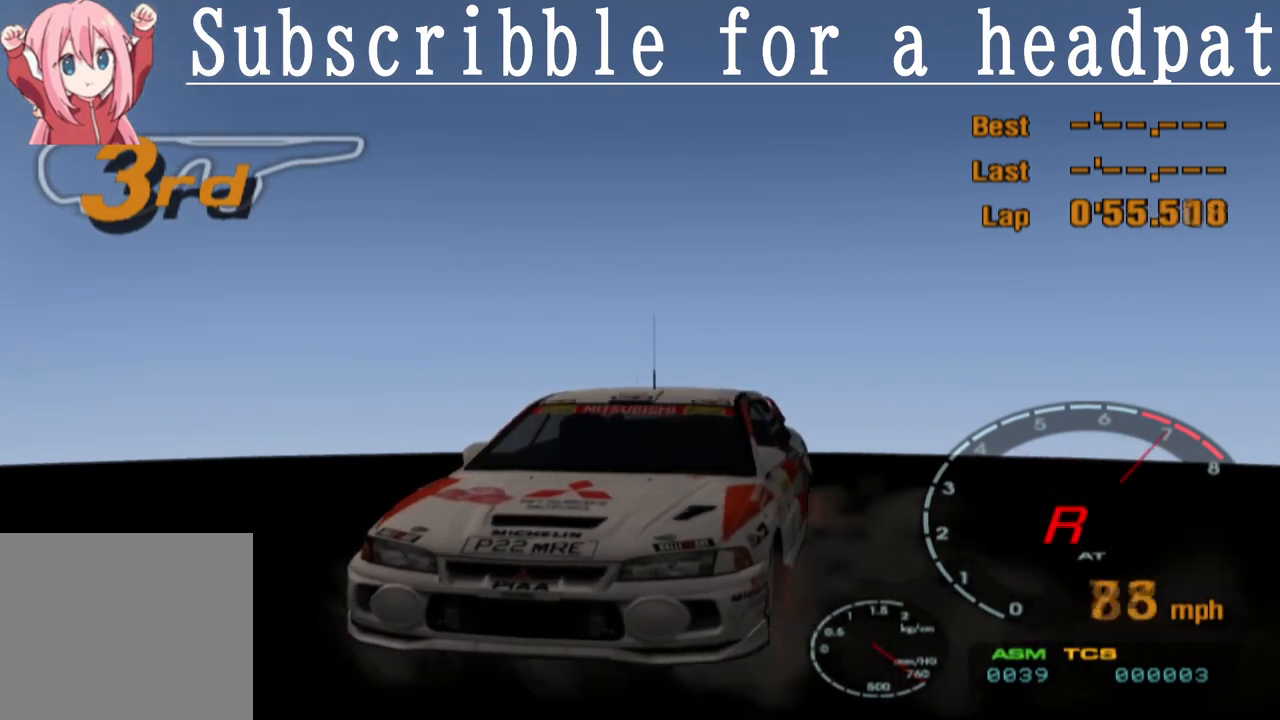
{"buttons": ["L1"], "left_stick": "center", "right_stick": "center", "events": [[50, "CIRCLE", "down"], [383, "TRIANGLE", "up"], [417, "CIRCLE", "up"], [433, "SQUARE", "up"]]}
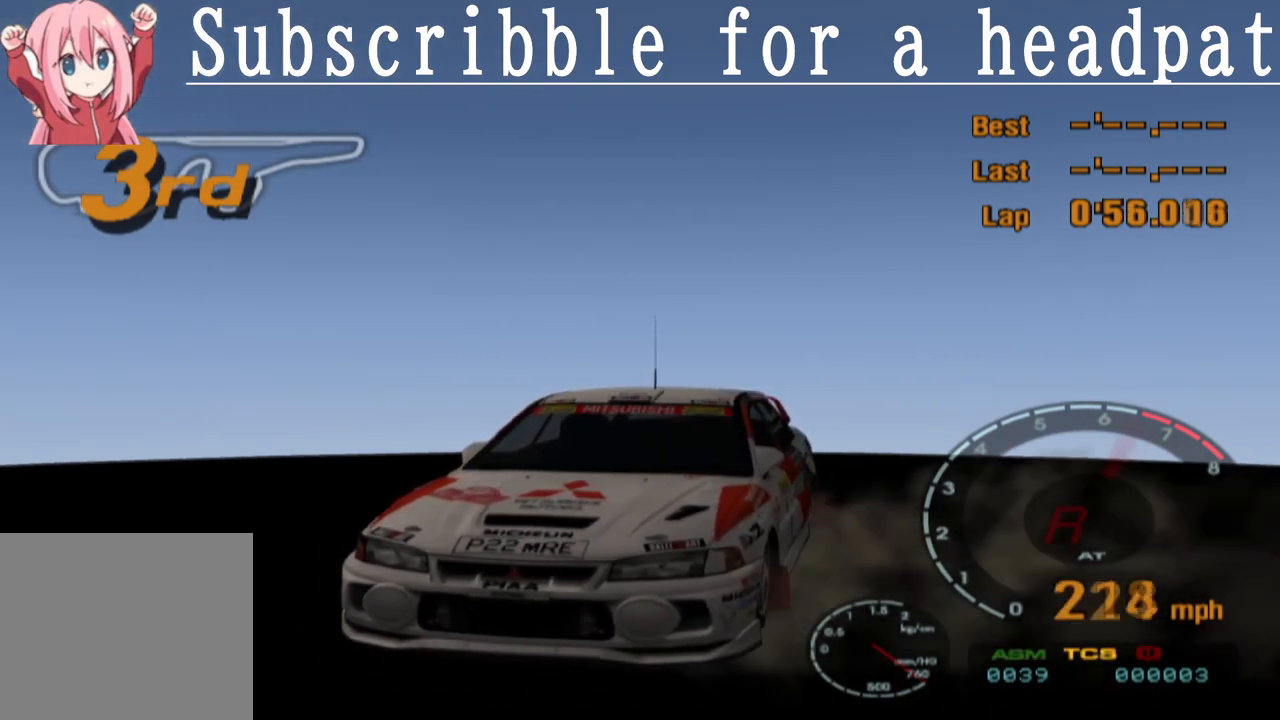
{"buttons": ["L1"], "left_stick": "center", "right_stick": "center", "events": []}
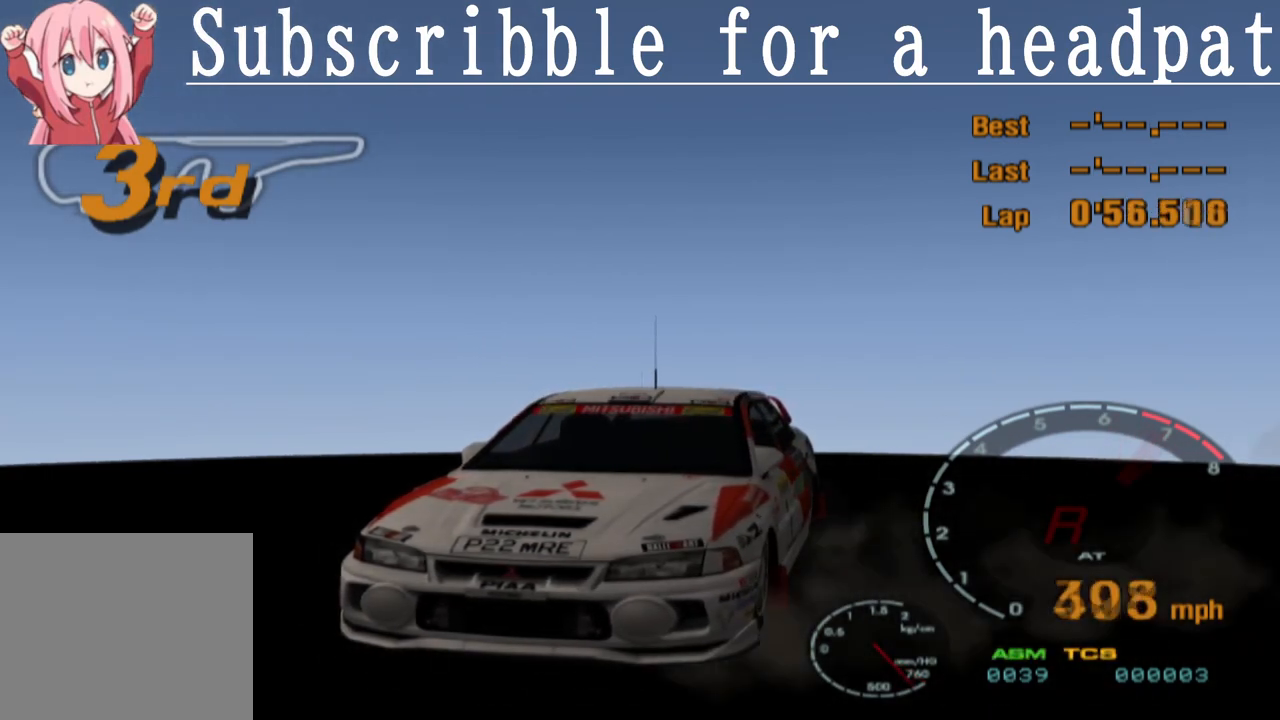
{"buttons": ["L1"], "left_stick": "center", "right_stick": "center", "events": []}
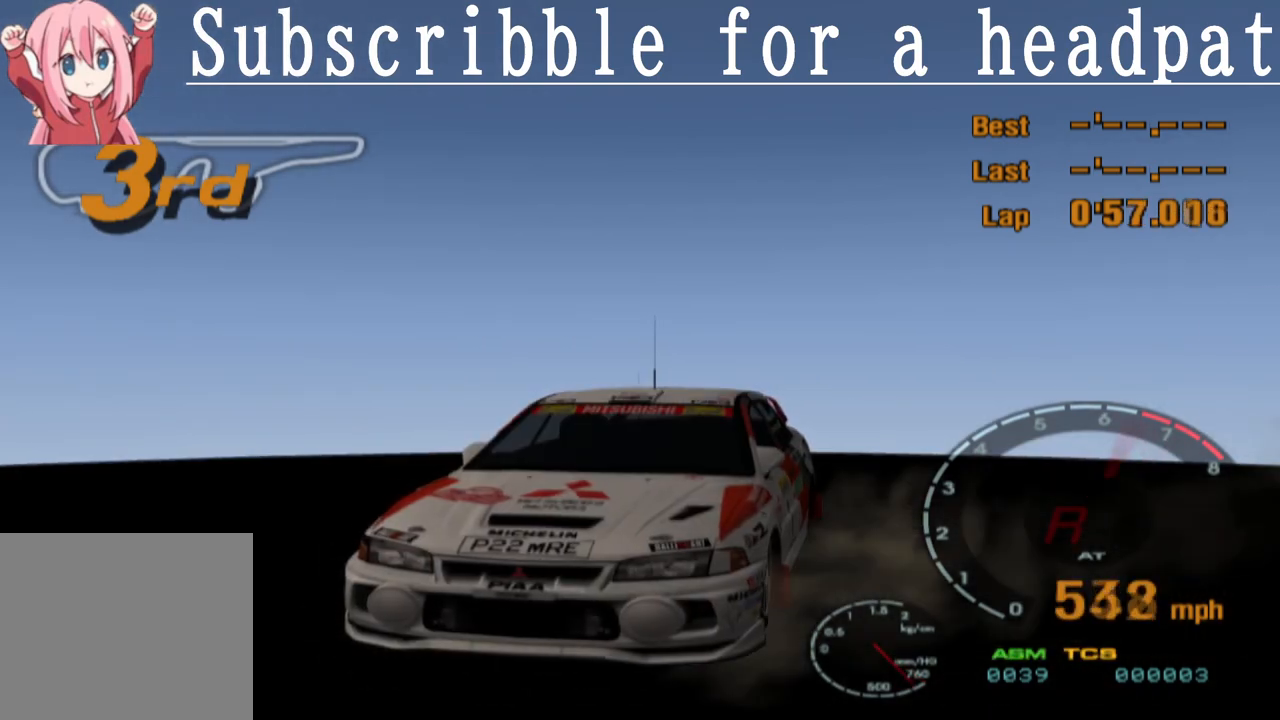
{"buttons": ["CROSS", "L1"], "left_stick": "center", "right_stick": "center", "events": [[400, "CROSS", "down"]]}
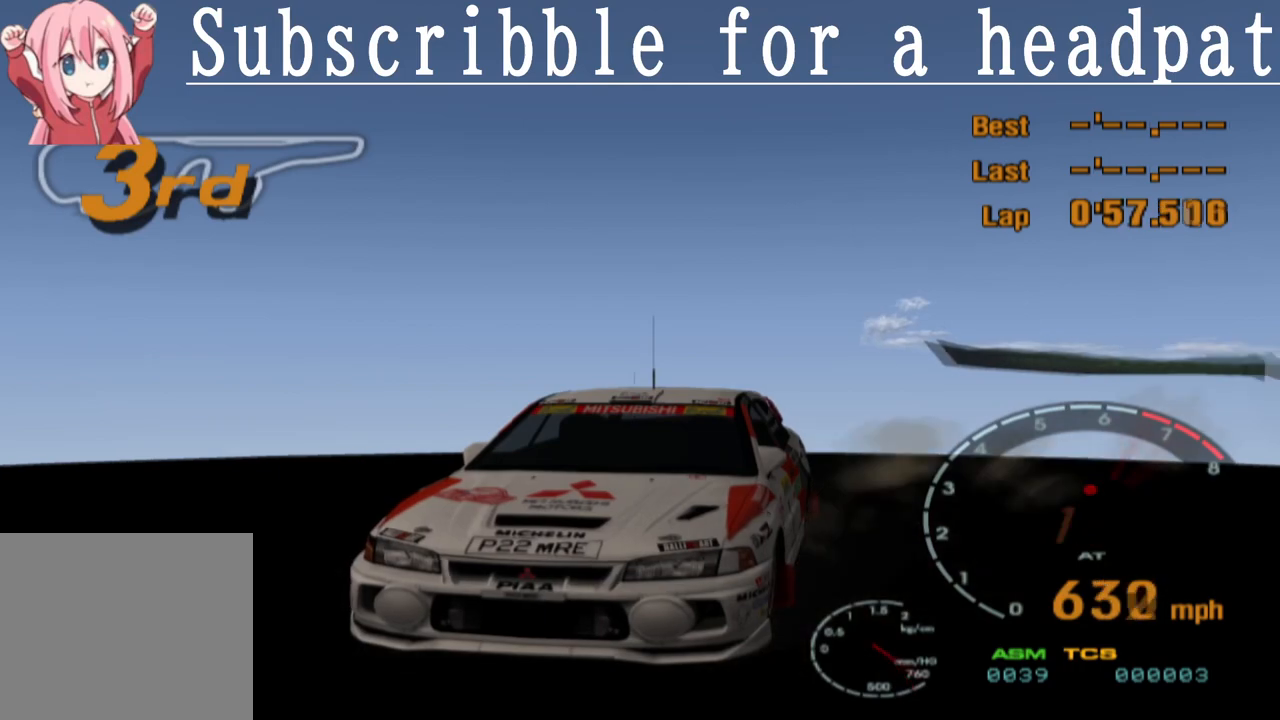
{"buttons": ["CROSS", "L1"], "left_stick": "center", "right_stick": "center", "events": []}
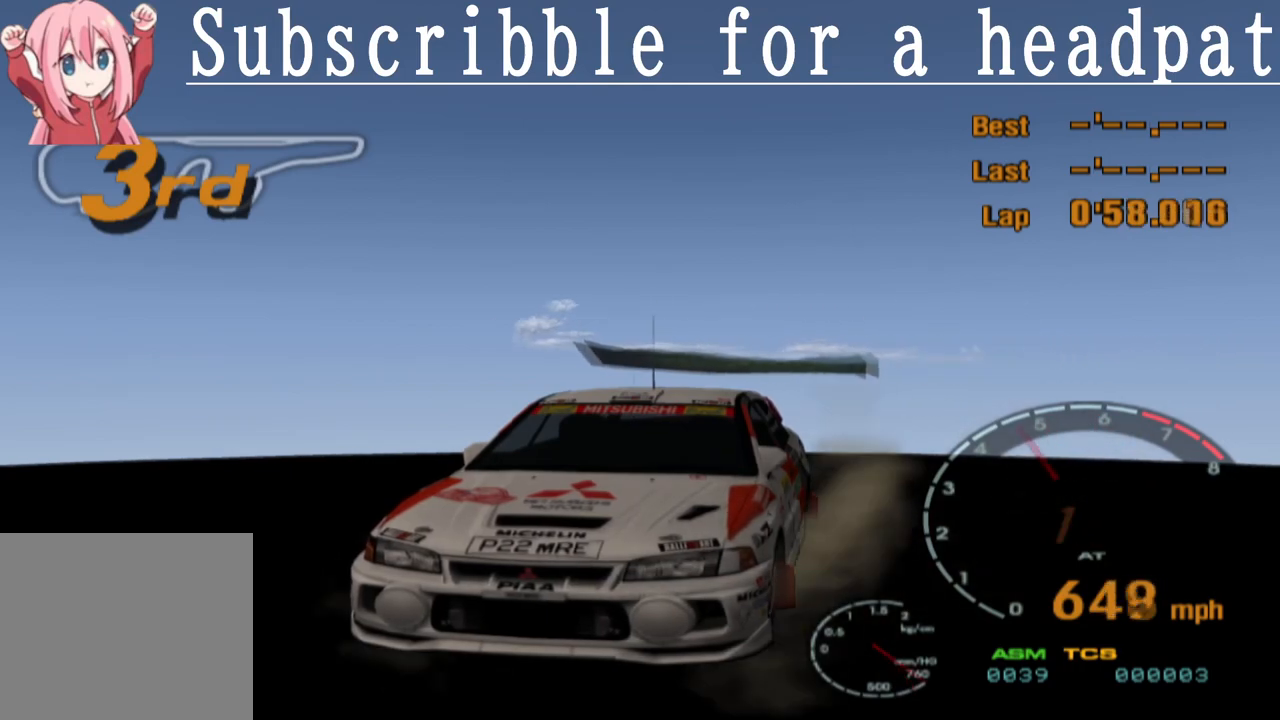
{"buttons": ["CROSS", "L1"], "left_stick": "center", "right_stick": "center", "events": []}
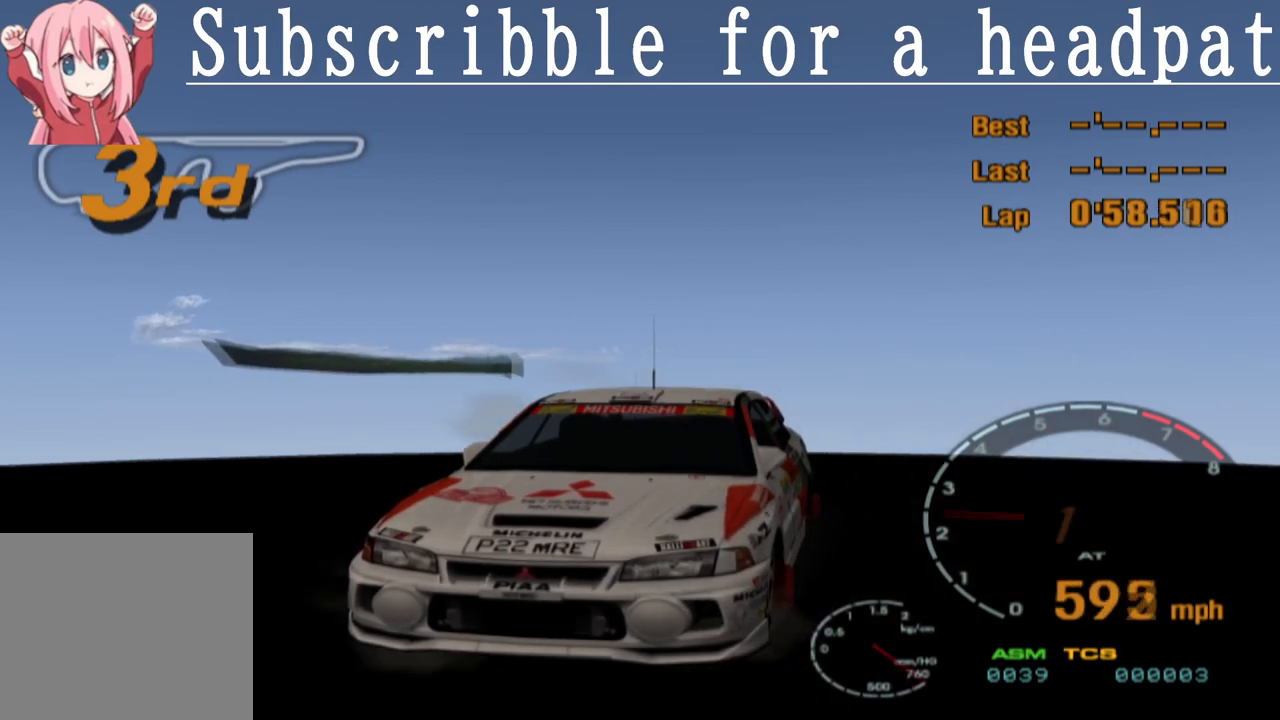
{"buttons": ["CROSS", "L1"], "left_stick": "center", "right_stick": "center", "events": []}
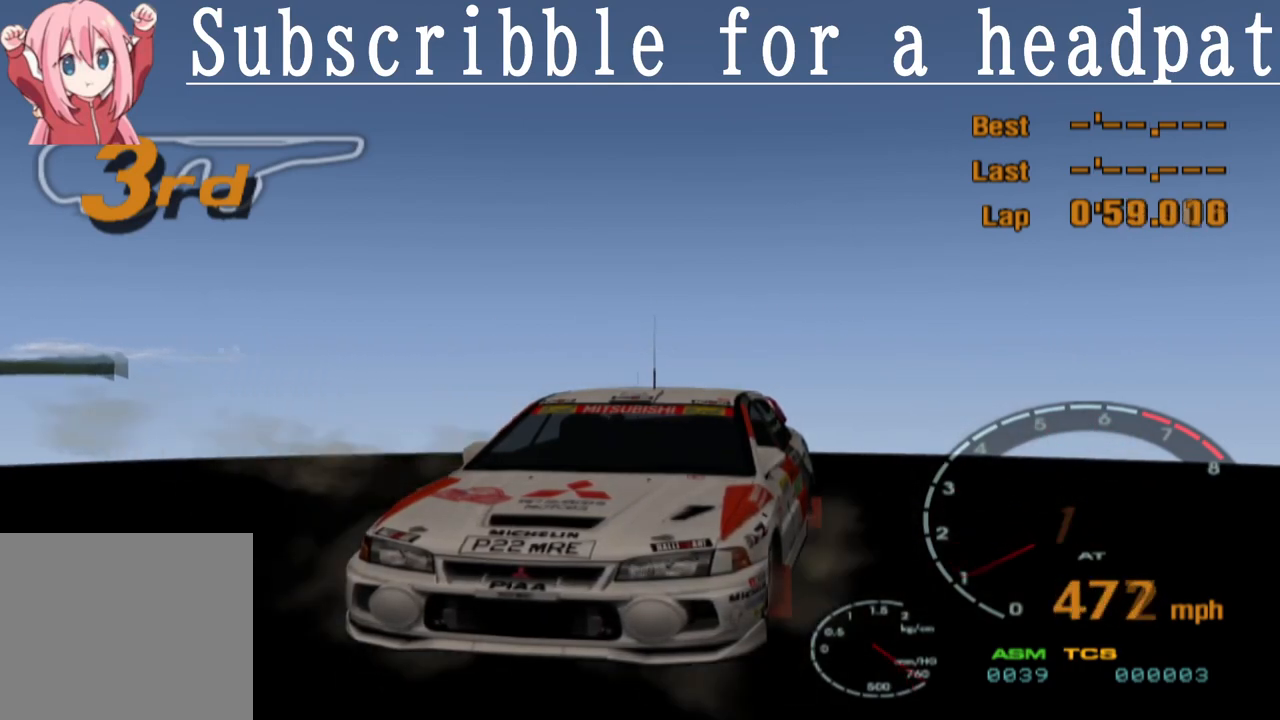
{"buttons": ["CROSS", "L1"], "left_stick": "center", "right_stick": "center", "events": []}
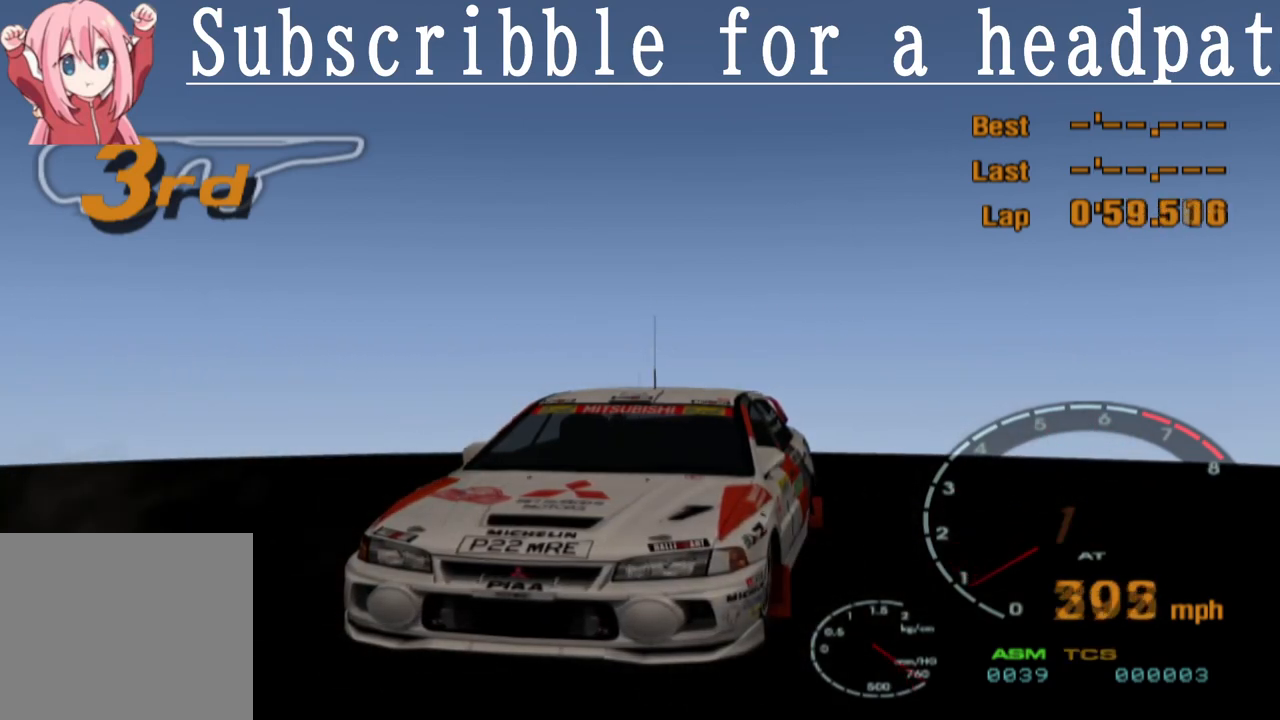
{"buttons": ["CROSS", "L1"], "left_stick": "center", "right_stick": "center", "events": []}
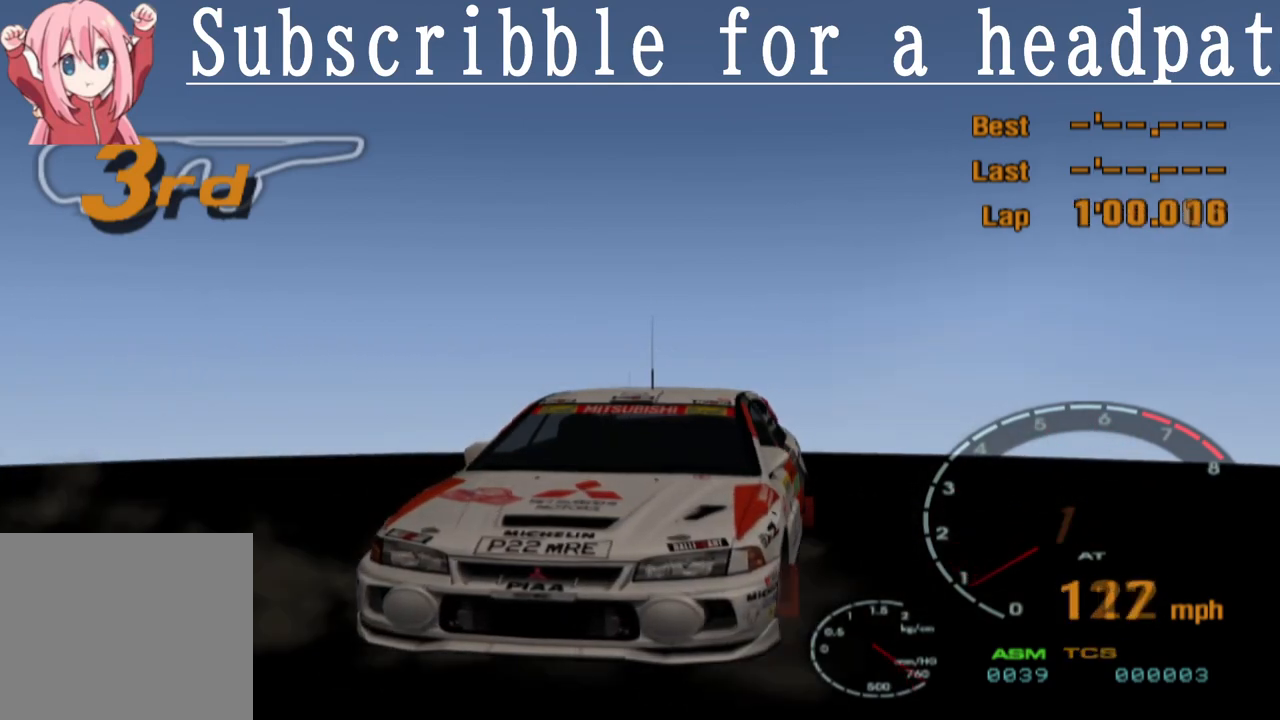
{"buttons": ["CROSS", "L1"], "left_stick": "center", "right_stick": "center", "events": []}
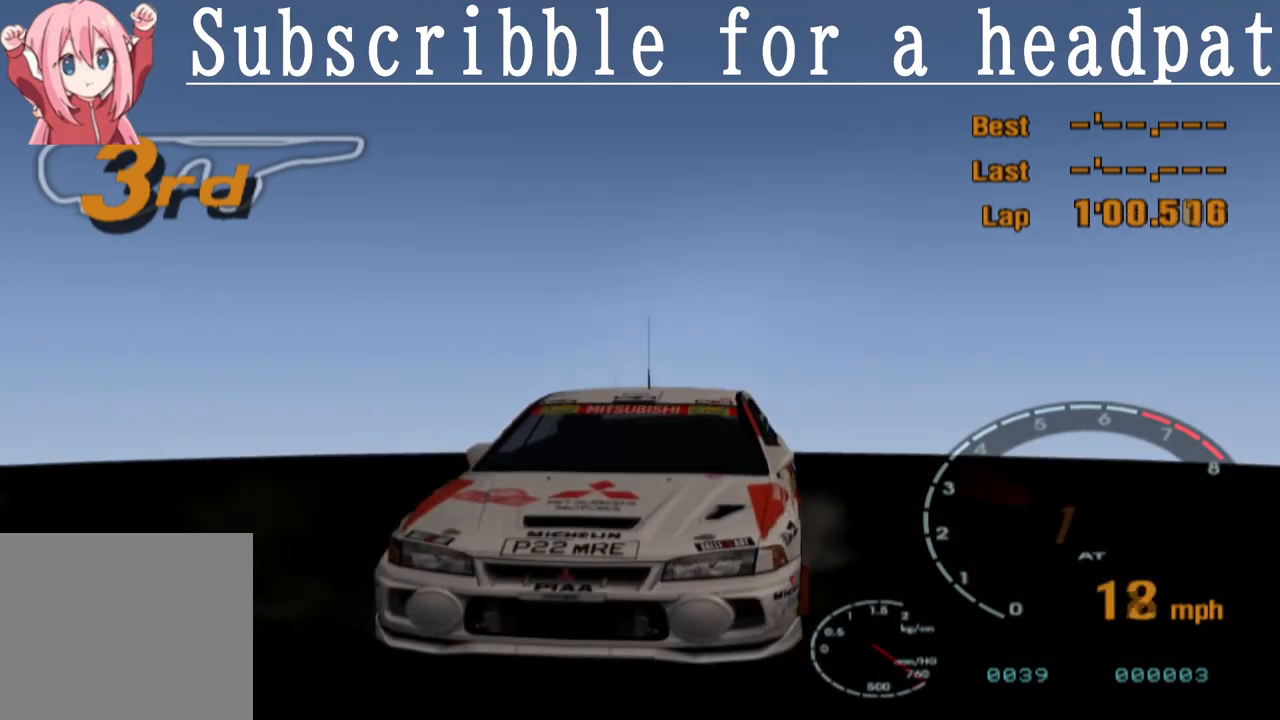
{"buttons": ["CROSS", "L1"], "left_stick": "center", "right_stick": "center", "events": []}
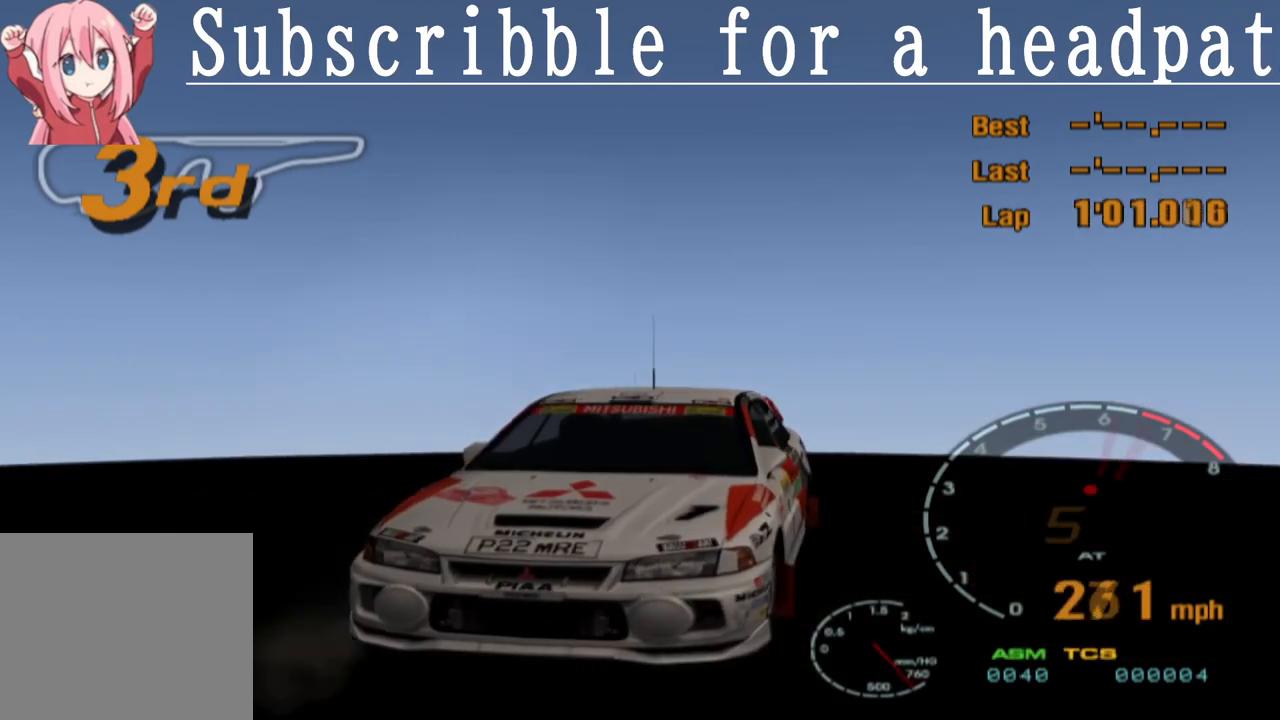
{"buttons": ["CROSS", "L1"], "left_stick": "center", "right_stick": "center", "events": []}
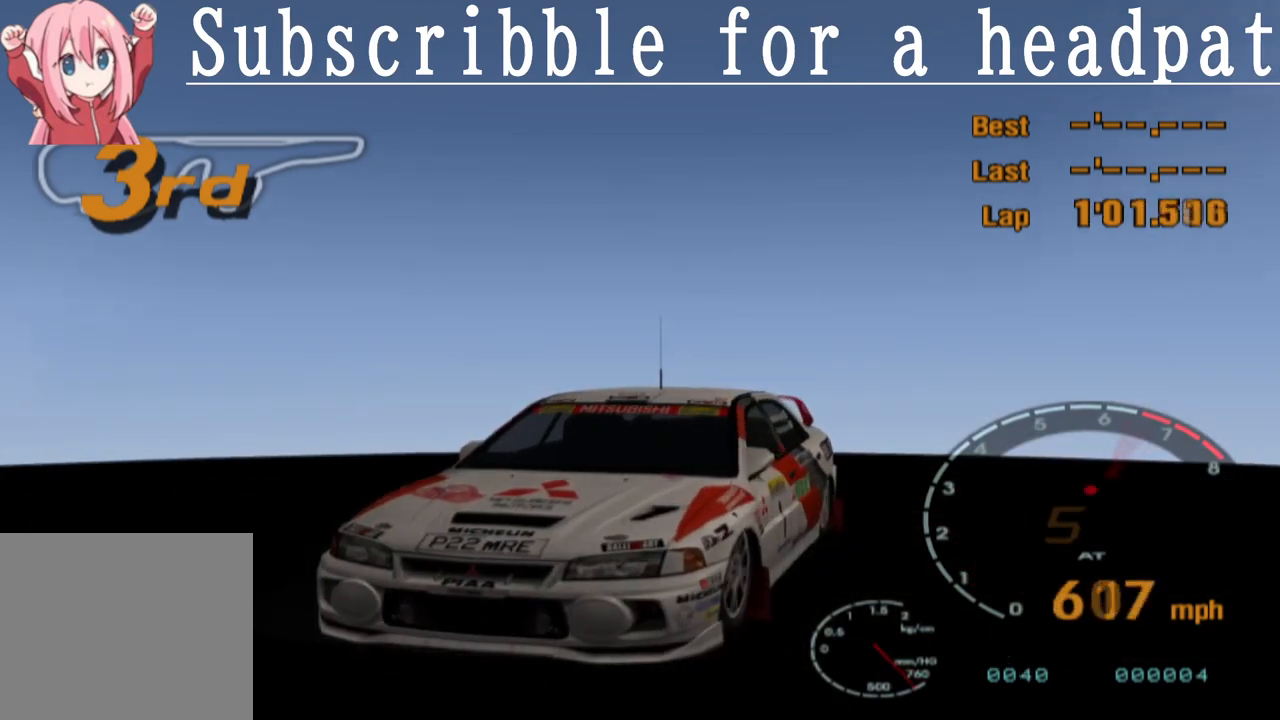
{"buttons": ["CROSS", "L1"], "left_stick": "center", "right_stick": "center", "events": []}
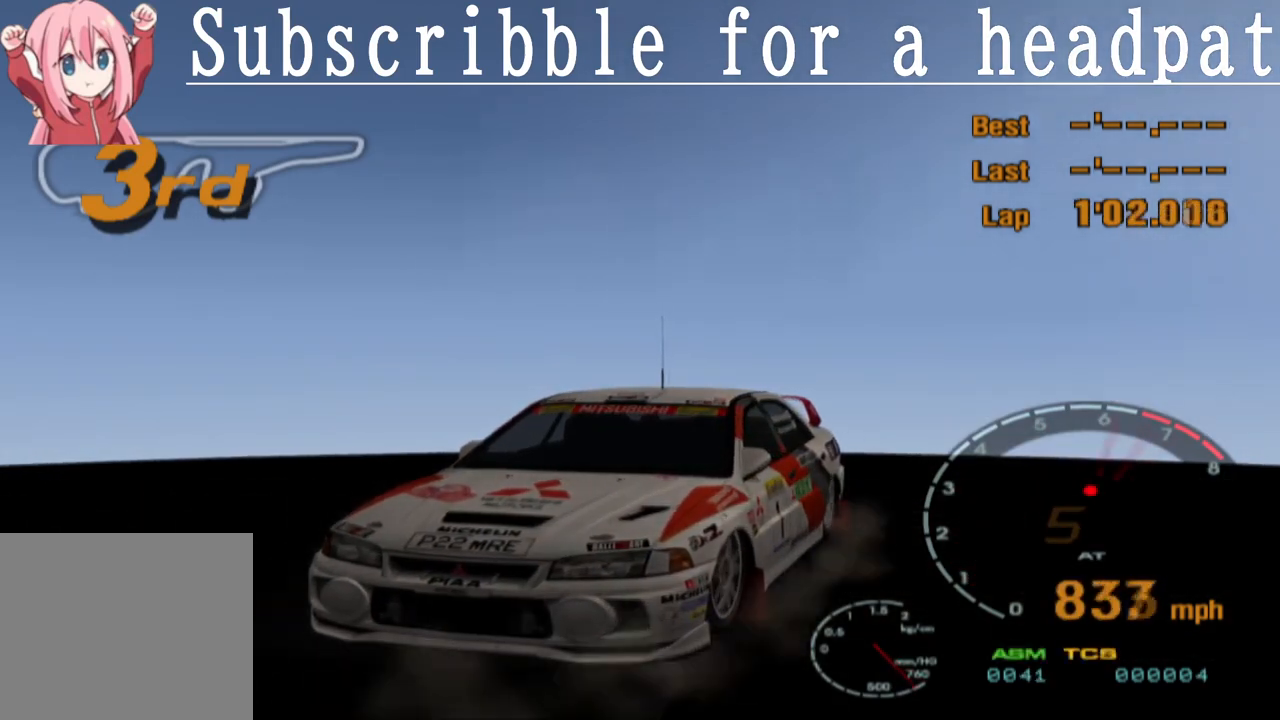
{"buttons": ["L1"], "left_stick": "center", "right_stick": "center", "events": [[133, "CROSS", "up"]]}
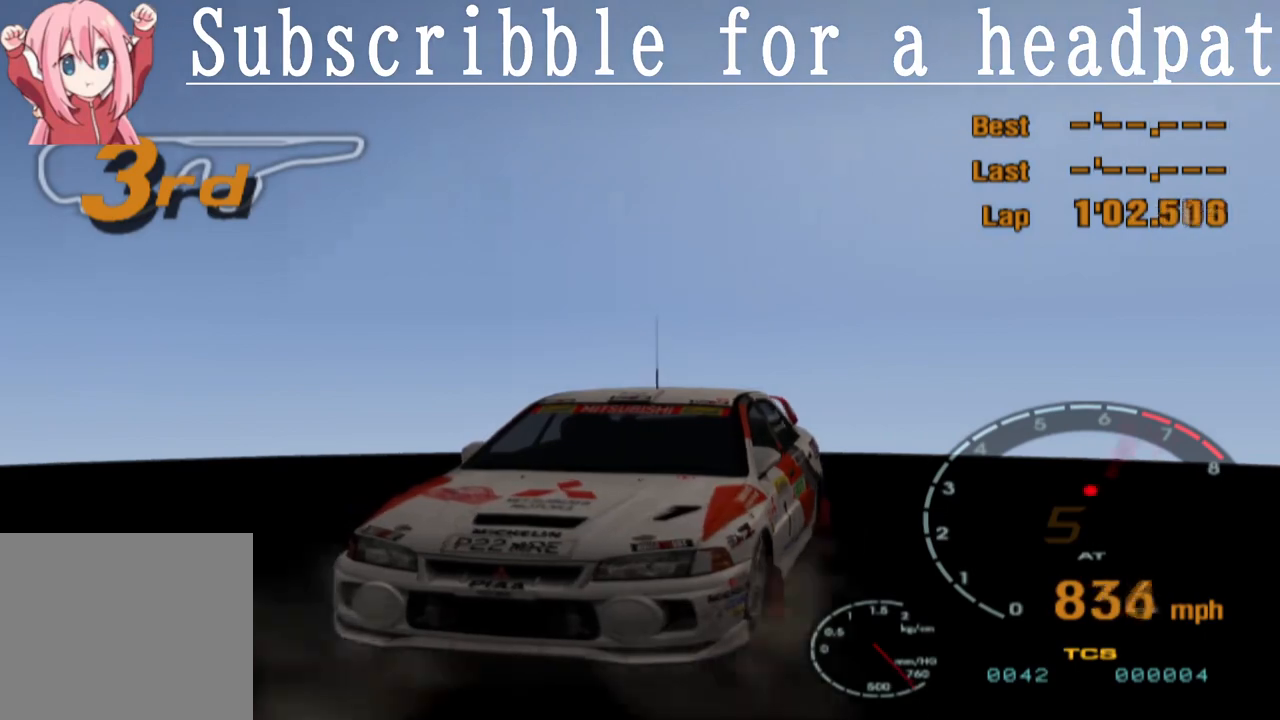
{"buttons": ["L1"], "left_stick": "center", "right_stick": "center", "events": []}